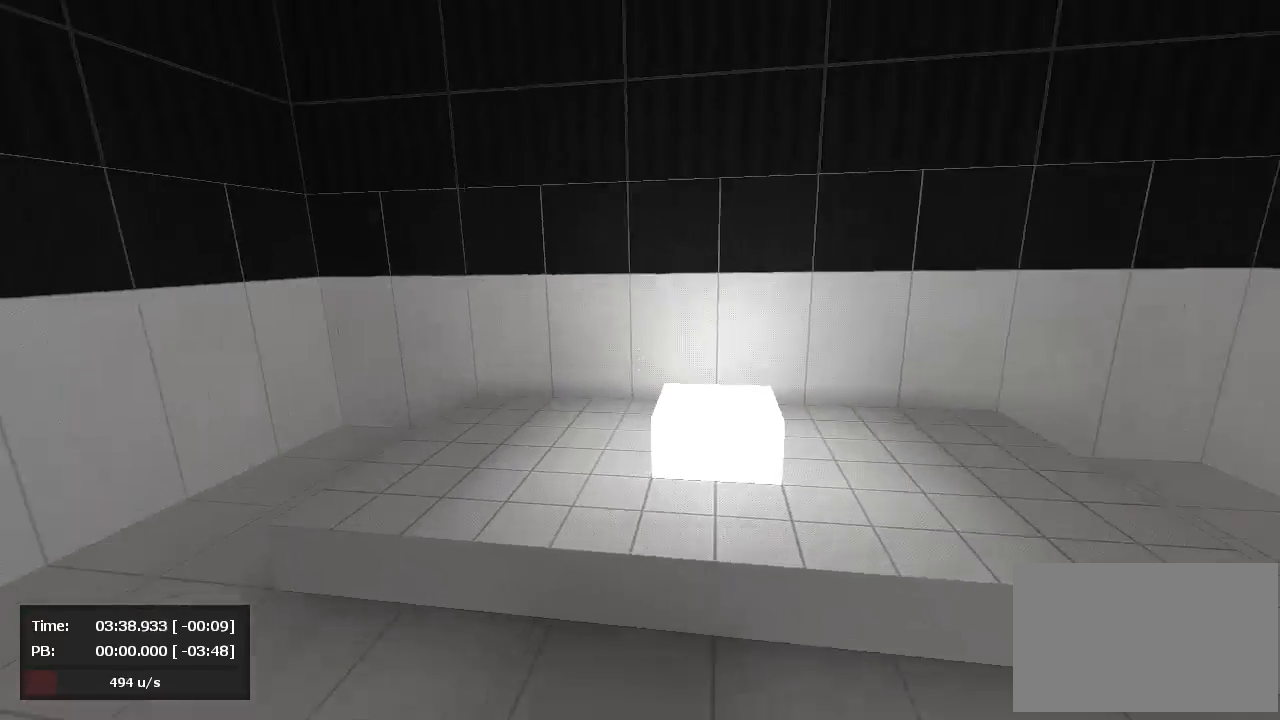
Gameplay with keyboard and mouse; each line is a JSON object with the keys and mouse buttons held at the frame after it. "events" lists presses ("down") and releases ("up") of "a", "d", "jump", "s", "mouse_left" and "mouse_right" between this image and that frame as [ms after this image, input, new state], when the widget could be followed in between. "mouse_left", "mouse_right" = the "left", "right" buttons of the "mouse" list. No other keys are recorded. Mouse movement is not recorded. Key names are as the overlay labels them; some are game actions (e.g. jump) rather than physical keys.
{"keys": ["a", "jump"], "mouse": ["right"], "events": [[71, "mouse_left", "up"], [71, "mouse_right", "down"], [119, "a", "up"], [143, "d", "down"], [476, "a", "down"], [476, "d", "up"], [476, "mouse_left", "down"], [476, "mouse_right", "up"], [500, "mouse_left", "up"], [500, "mouse_right", "down"]]}
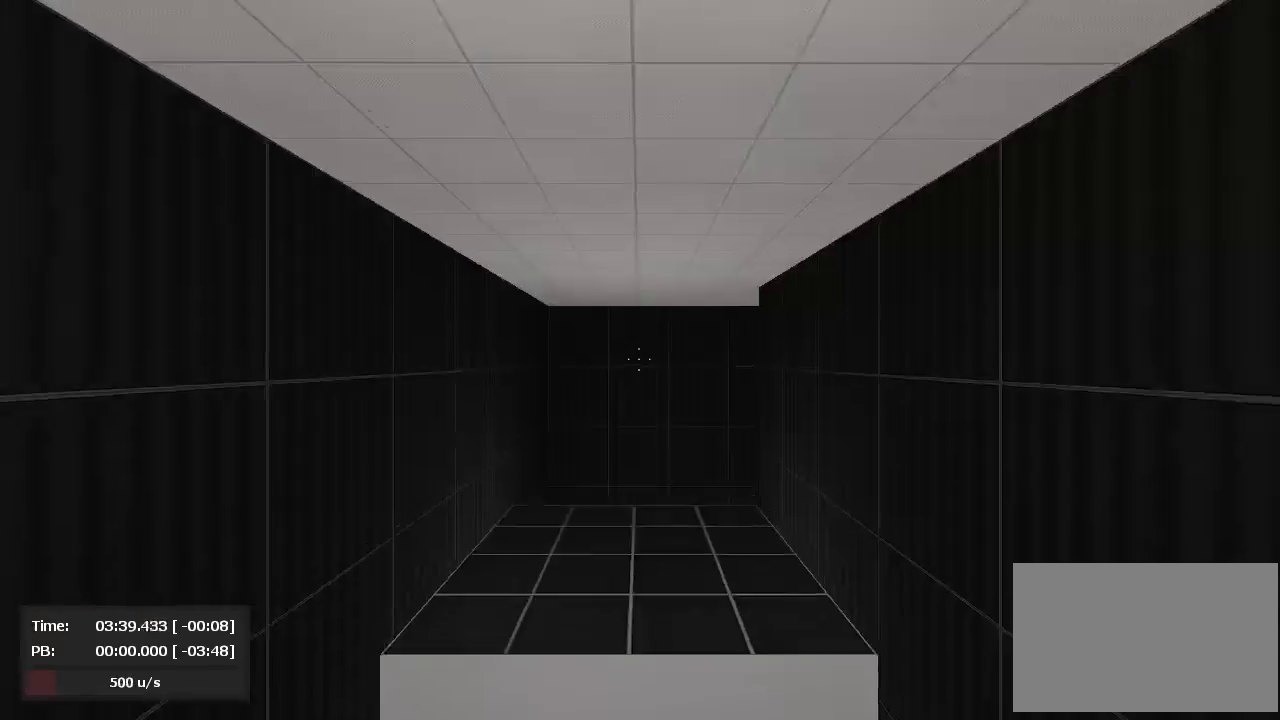
{"keys": ["d", "jump"], "mouse": ["right"], "events": [[95, "mouse_left", "down"], [95, "mouse_right", "up"], [190, "mouse_left", "up"], [310, "a", "up"], [357, "d", "down"], [357, "mouse_left", "down"], [381, "mouse_left", "up"], [381, "mouse_right", "down"]]}
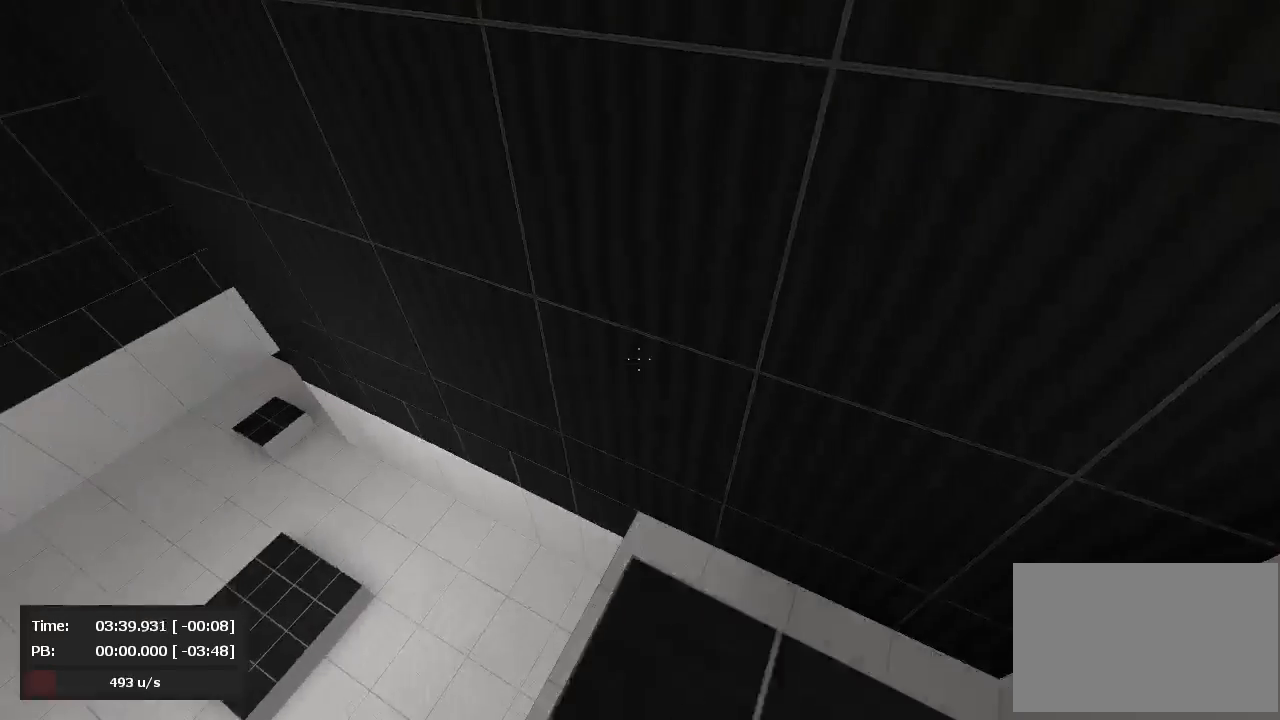
{"keys": ["a", "jump"], "mouse": ["left"], "events": [[24, "mouse_left", "down"], [24, "mouse_right", "up"], [48, "a", "down"], [71, "d", "up"]]}
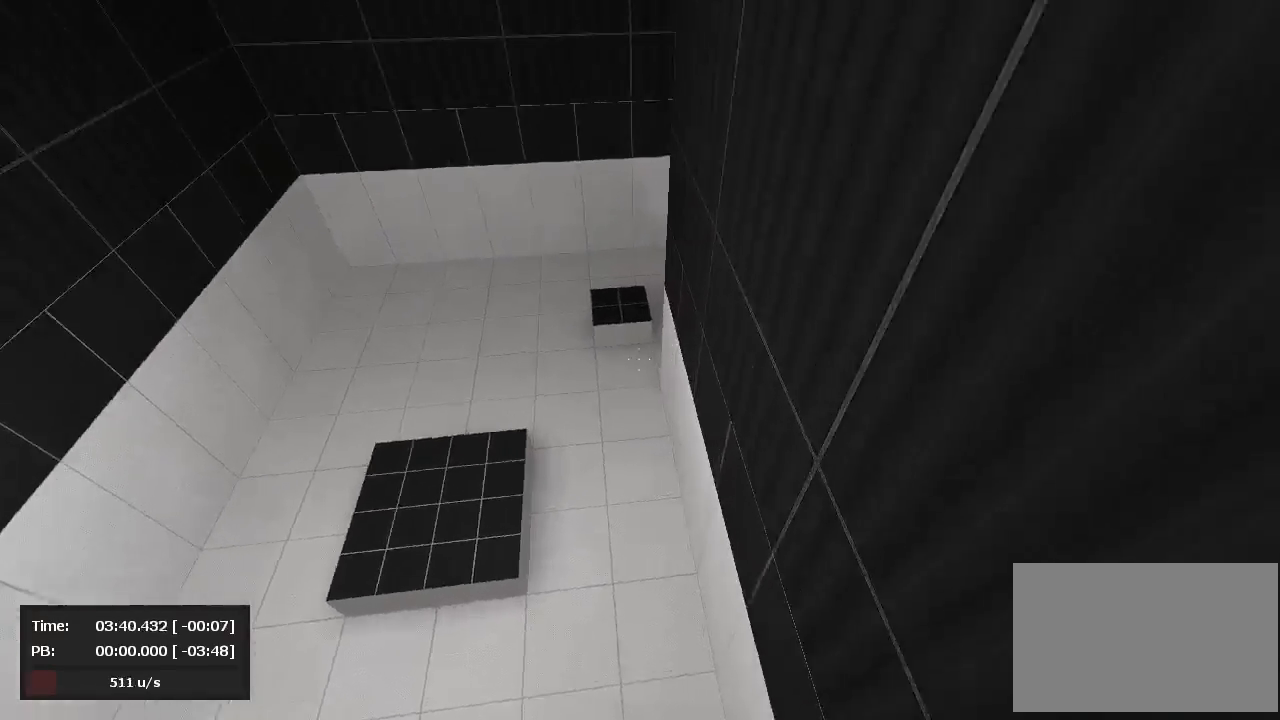
{"keys": ["d", "jump"], "mouse": ["right"], "events": [[333, "mouse_left", "up"], [333, "mouse_right", "down"], [357, "a", "up"], [357, "d", "down"]]}
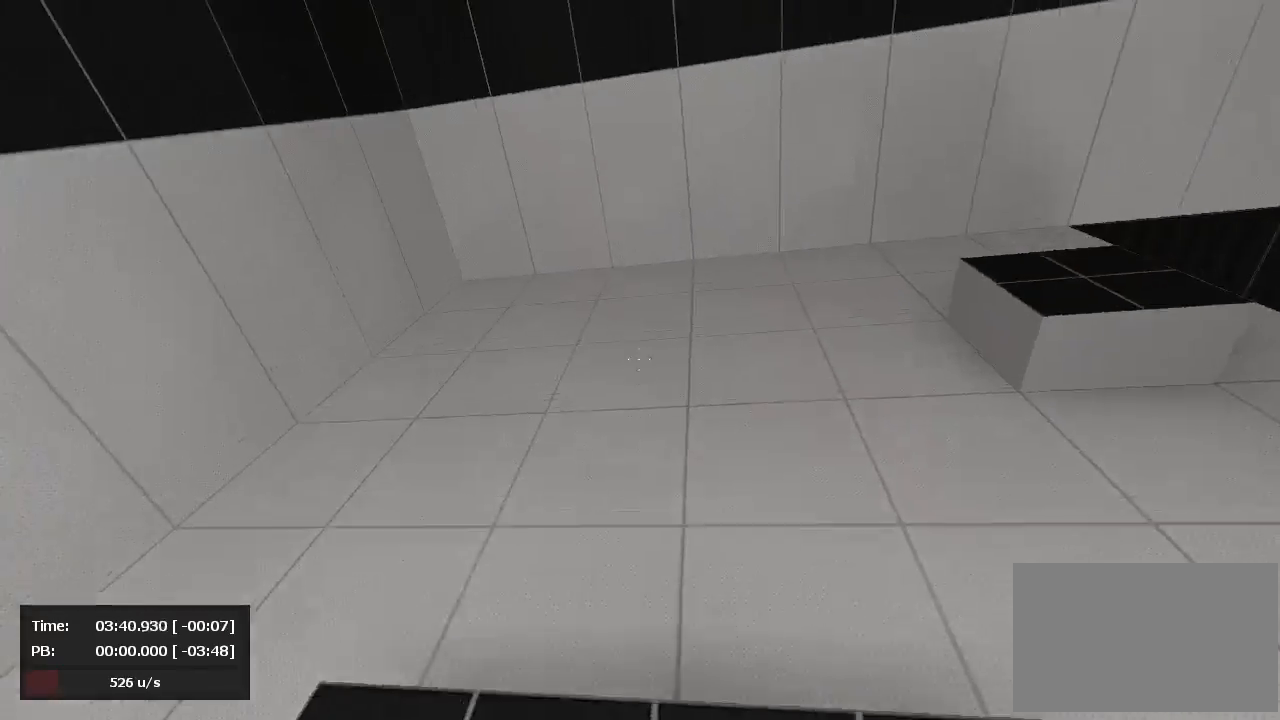
{"keys": ["d", "jump"], "mouse": ["right"], "events": []}
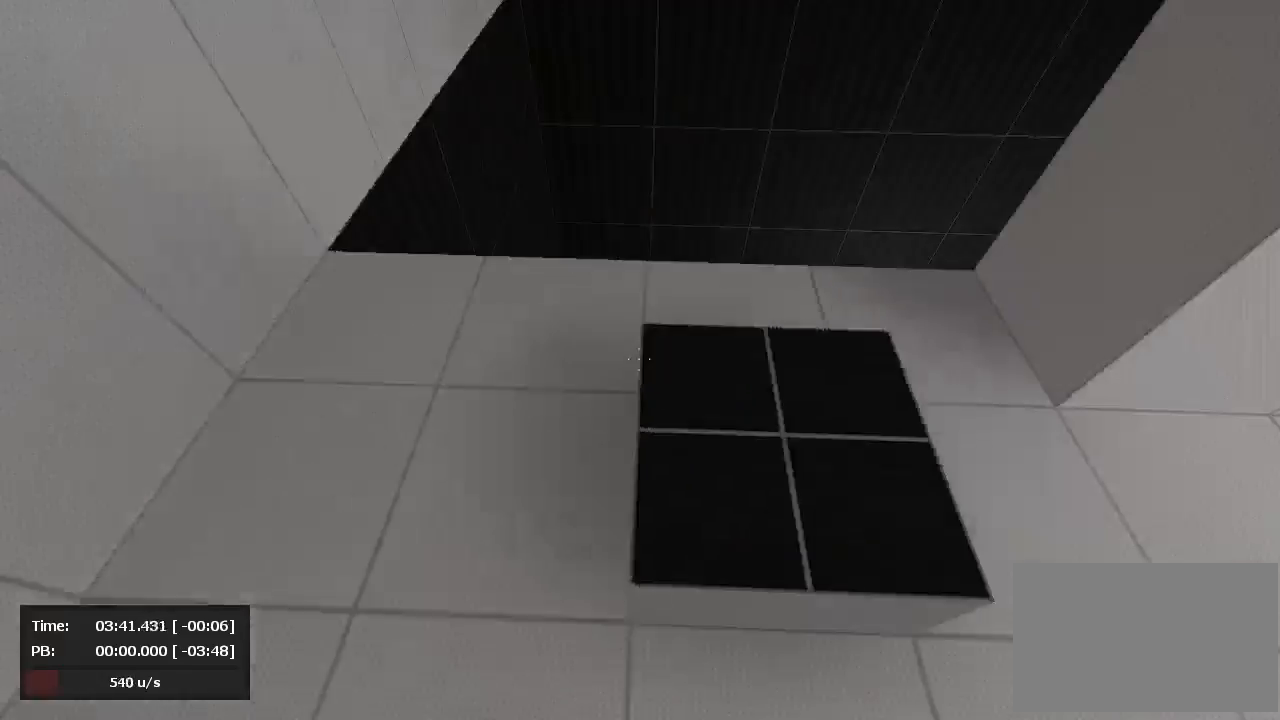
{"keys": ["a", "jump"], "mouse": ["right"], "events": [[190, "mouse_left", "down"], [190, "mouse_right", "up"], [214, "a", "down"], [214, "d", "up"], [429, "mouse_left", "up"], [429, "mouse_right", "down"]]}
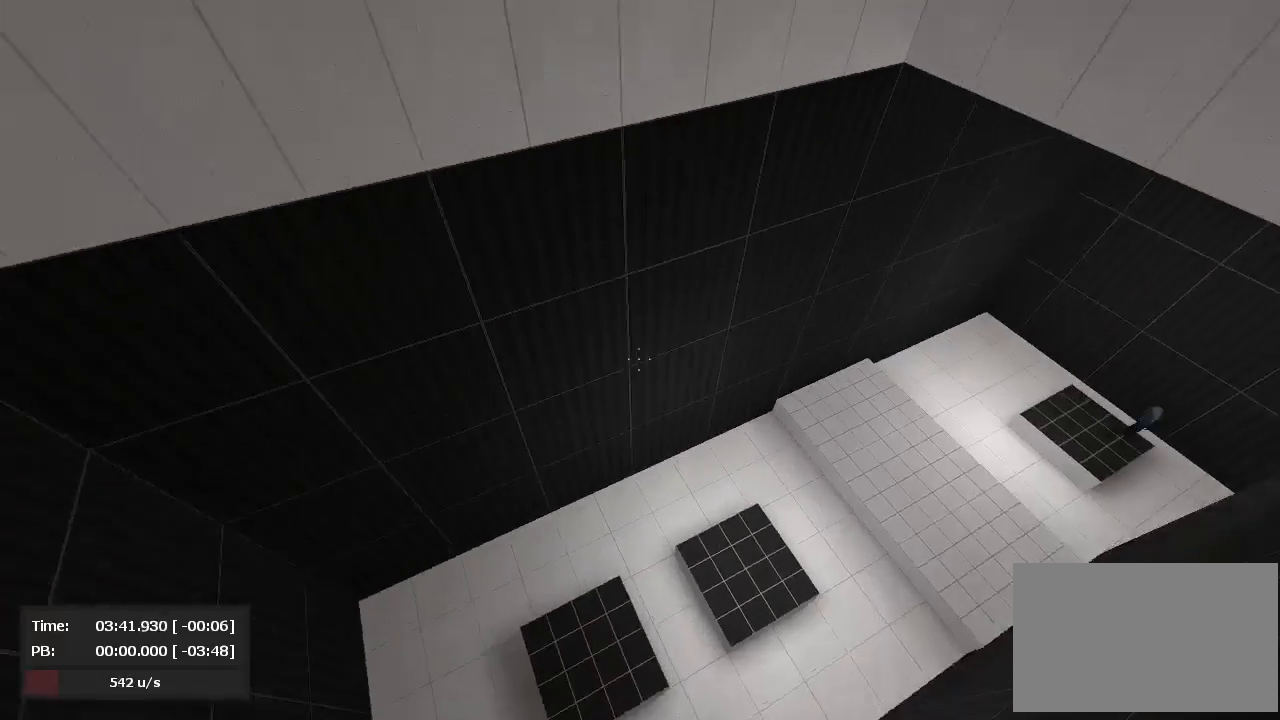
{"keys": ["d", "jump"], "mouse": ["right"], "events": [[24, "a", "up"], [24, "d", "down"], [48, "mouse_right", "up"], [190, "mouse_right", "down"]]}
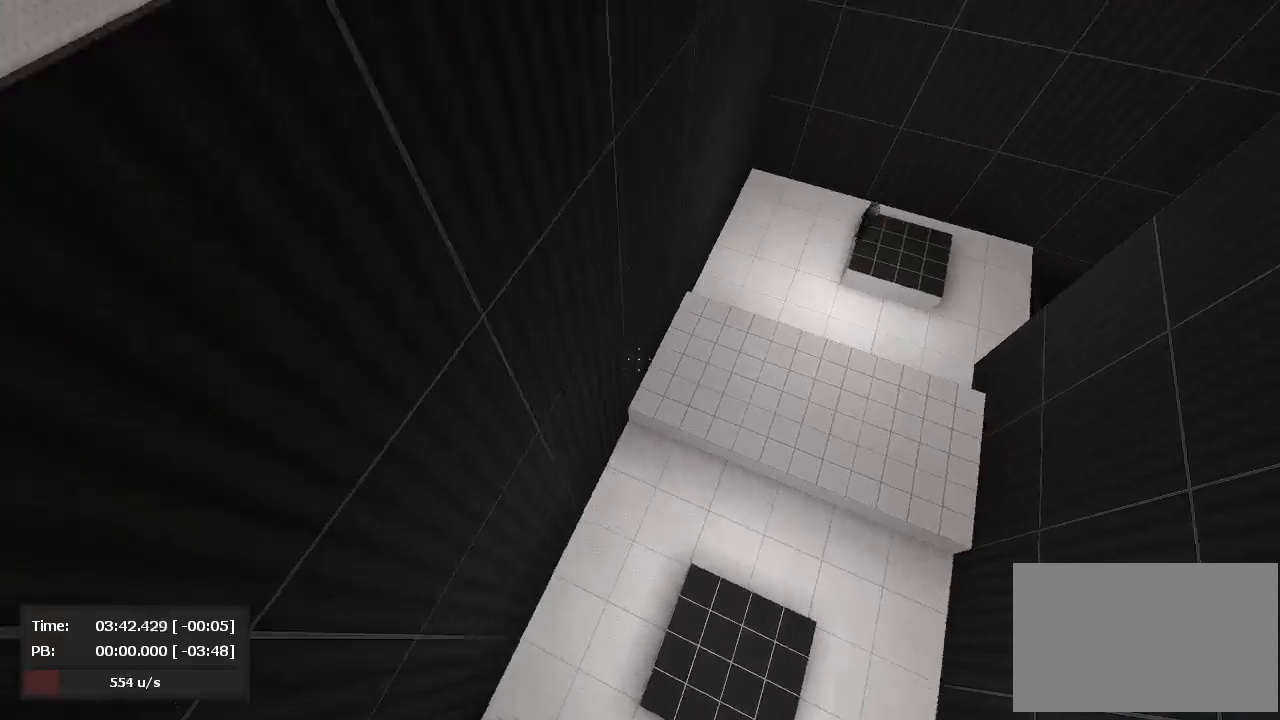
{"keys": ["d", "jump"], "mouse": ["right"], "events": [[310, "mouse_right", "up"], [476, "mouse_right", "down"]]}
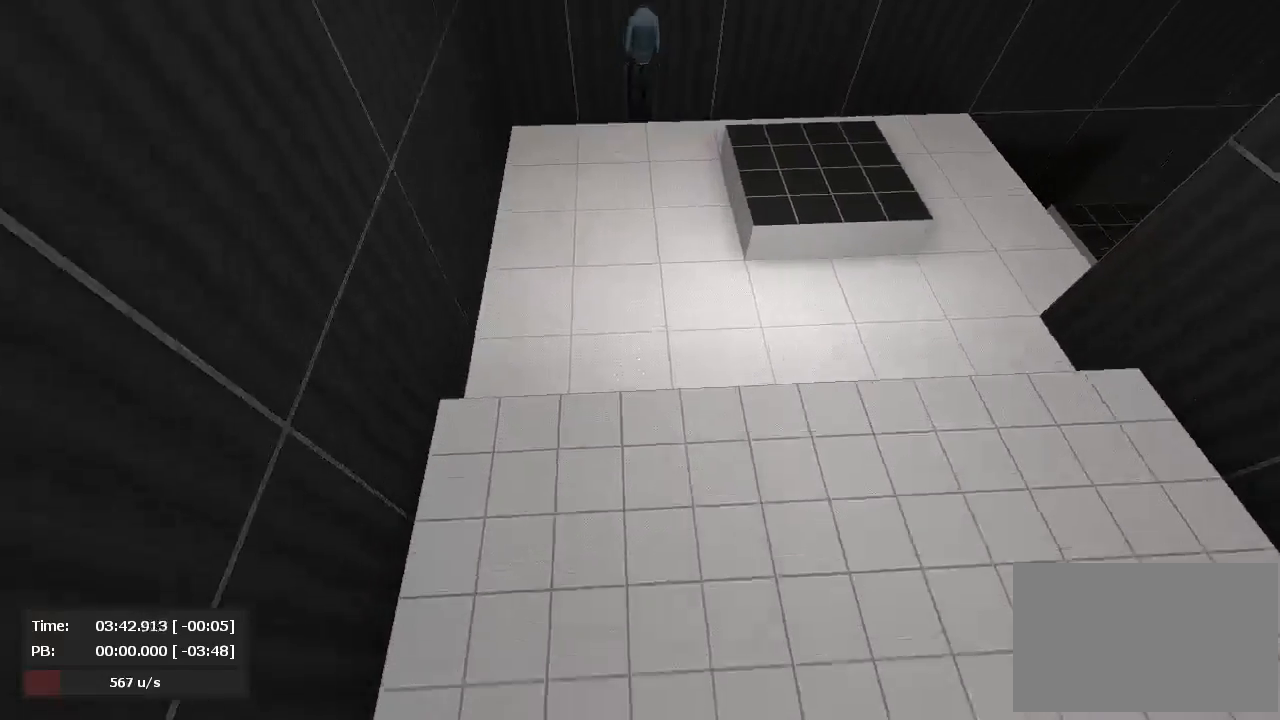
{"keys": ["d", "jump"], "mouse": ["right"], "events": [[24, "d", "up"], [48, "a", "down"], [95, "mouse_left", "down"], [95, "mouse_right", "up"], [214, "a", "up"], [214, "d", "down"], [333, "mouse_left", "up"], [357, "mouse_right", "down"], [381, "d", "up"], [405, "d", "down"]]}
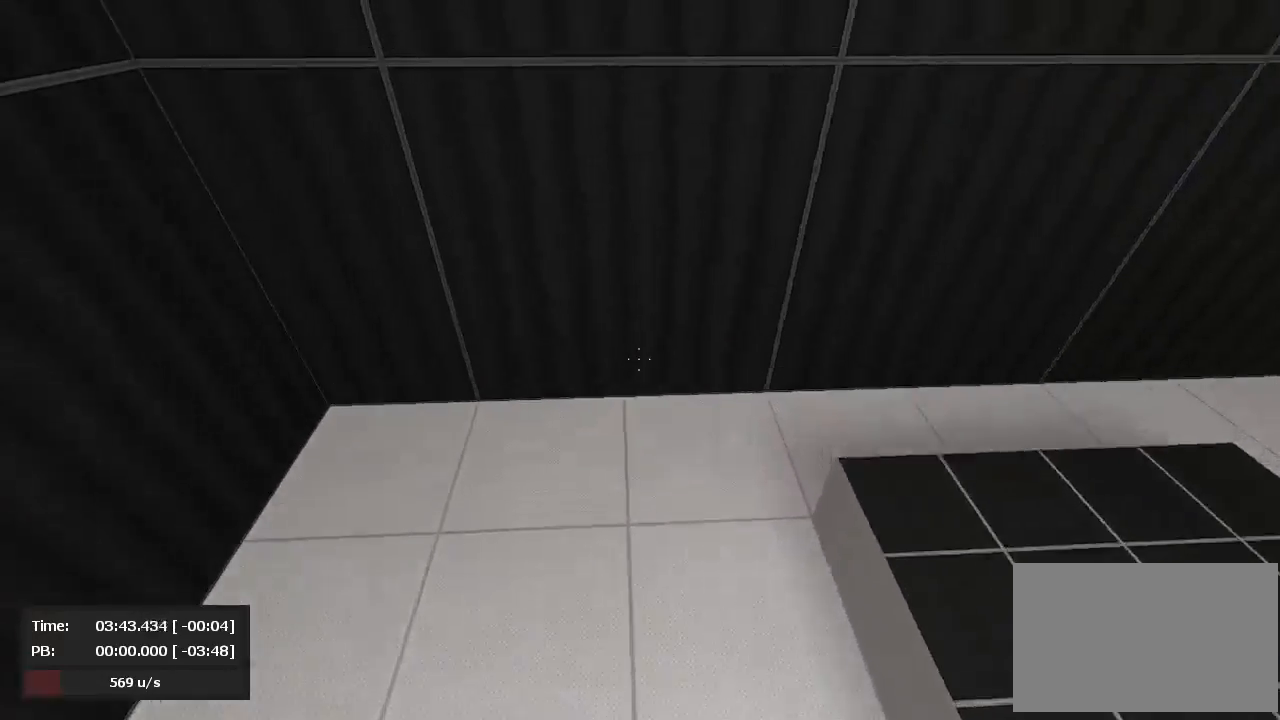
{"keys": ["a", "d", "jump"], "mouse": [], "events": [[476, "mouse_right", "up"], [500, "a", "down"]]}
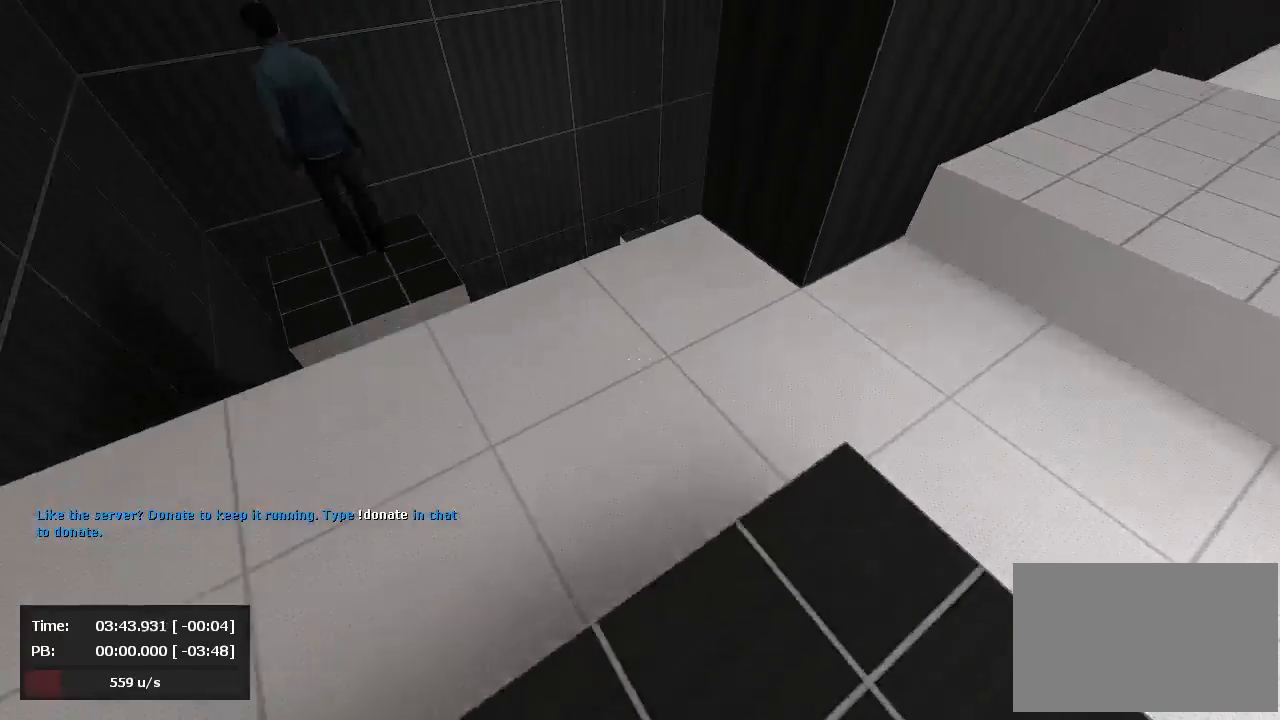
{"keys": ["d", "jump"], "mouse": ["right"], "events": [[24, "mouse_left", "down"], [48, "d", "up"], [381, "mouse_left", "up"], [429, "a", "up"], [429, "d", "down"], [500, "mouse_right", "down"]]}
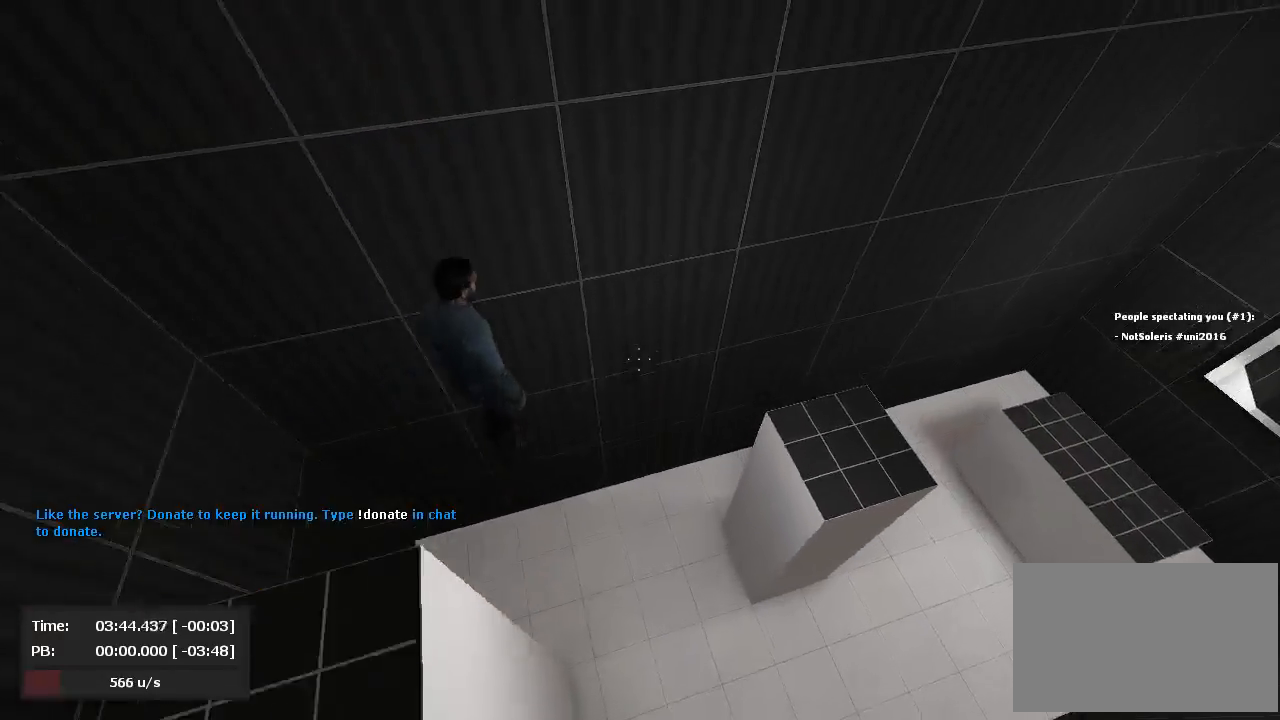
{"keys": ["d", "jump"], "mouse": ["right"], "events": [[238, "mouse_right", "up"], [262, "mouse_right", "down"]]}
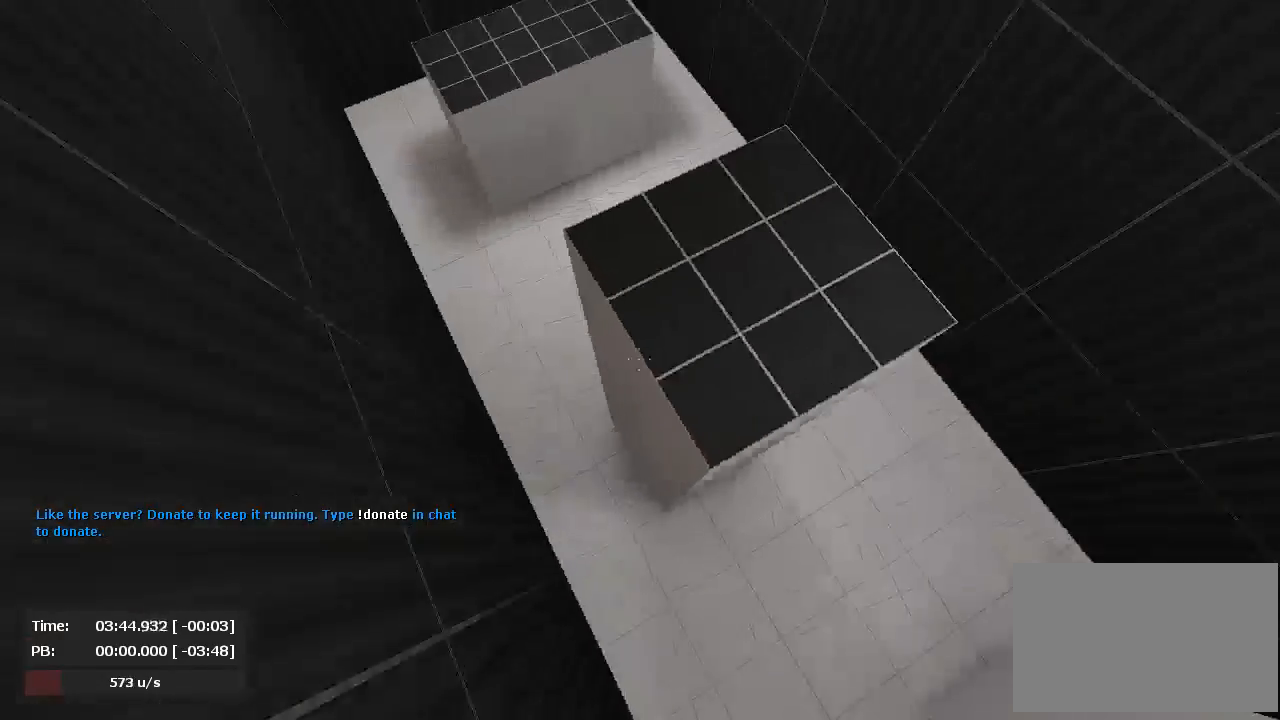
{"keys": ["a", "jump"], "mouse": ["left"], "events": [[238, "a", "down"], [238, "mouse_left", "down"], [238, "mouse_right", "up"], [262, "d", "up"]]}
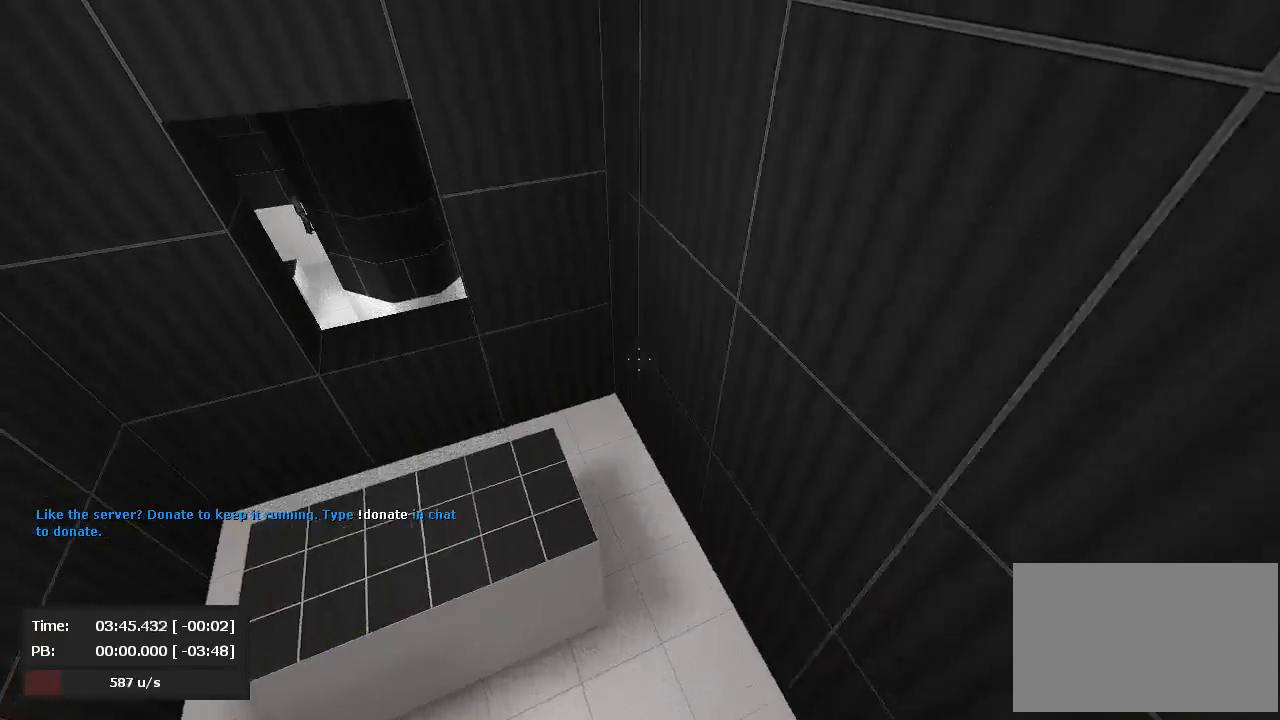
{"keys": ["a", "jump"], "mouse": ["left"], "events": []}
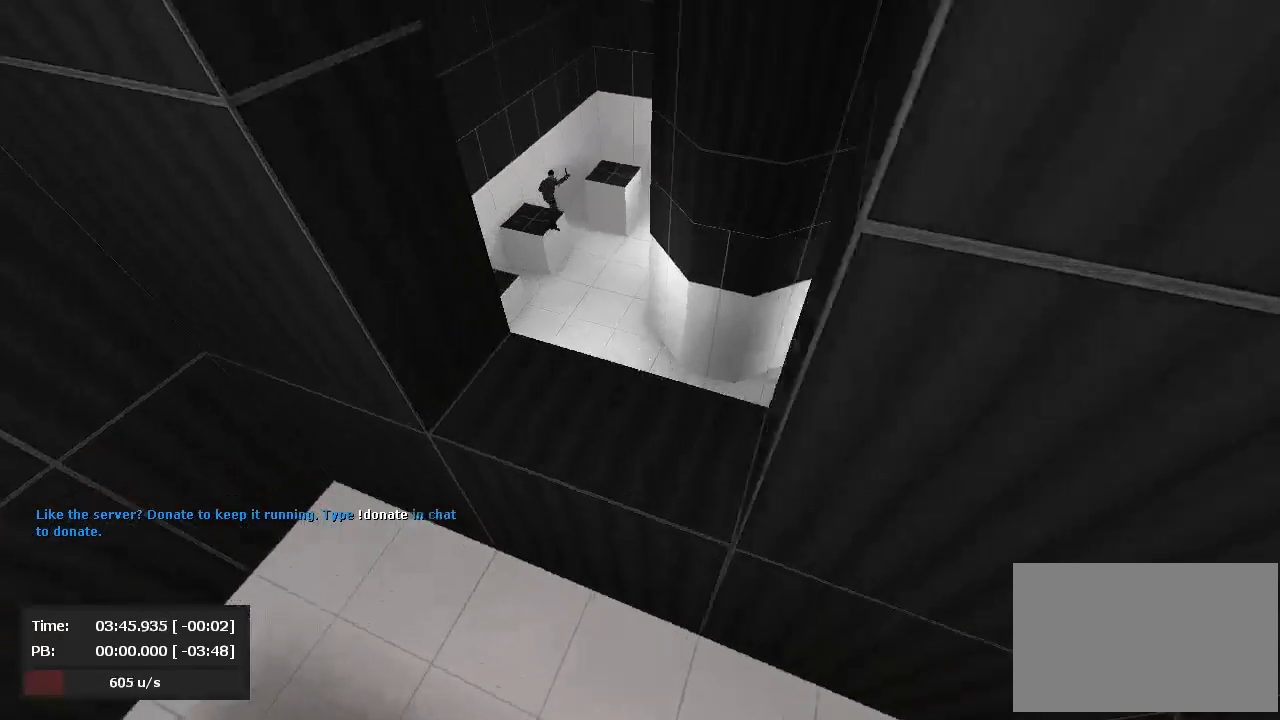
{"keys": ["a", "jump"], "mouse": [], "events": [[119, "mouse_left", "up"], [119, "mouse_right", "down"], [143, "a", "up"], [143, "d", "down"], [286, "mouse_left", "down"], [286, "mouse_right", "up"], [333, "a", "down"], [357, "d", "up"], [500, "mouse_left", "up"]]}
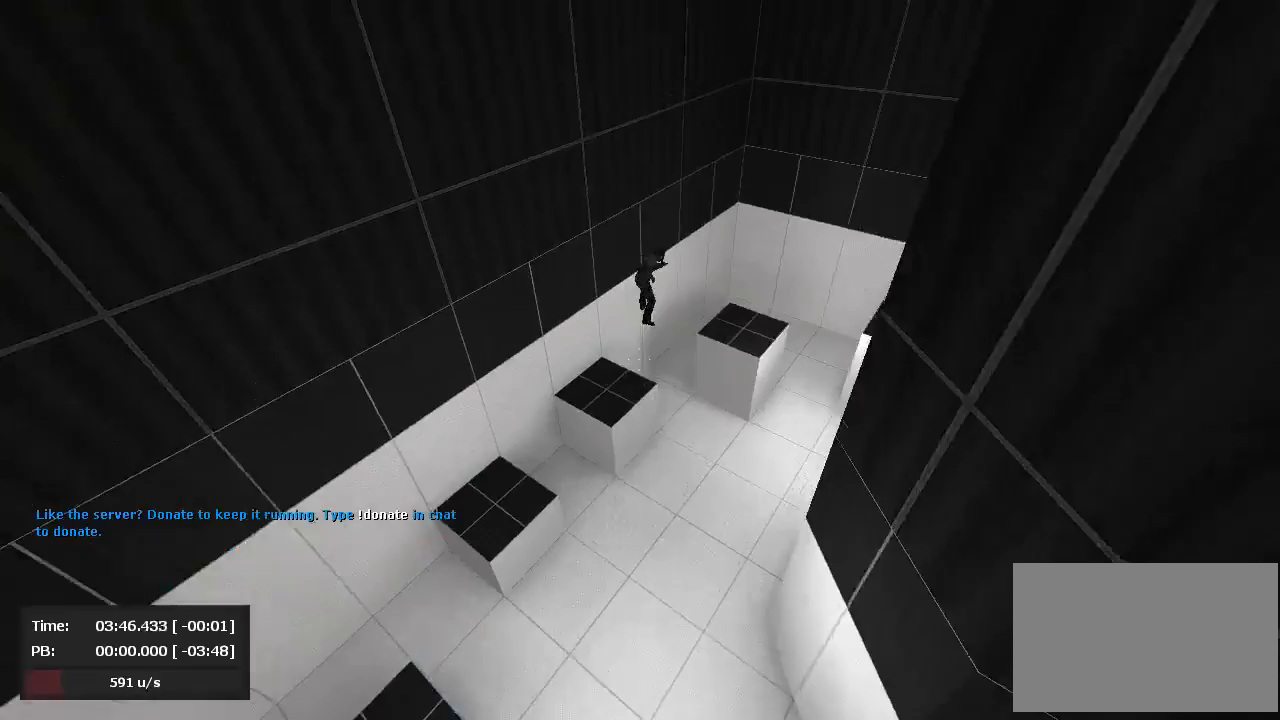
{"keys": ["d", "jump"], "mouse": ["right"], "events": [[143, "a", "up"], [143, "d", "down"], [190, "mouse_right", "down"], [333, "mouse_right", "up"], [405, "mouse_right", "down"]]}
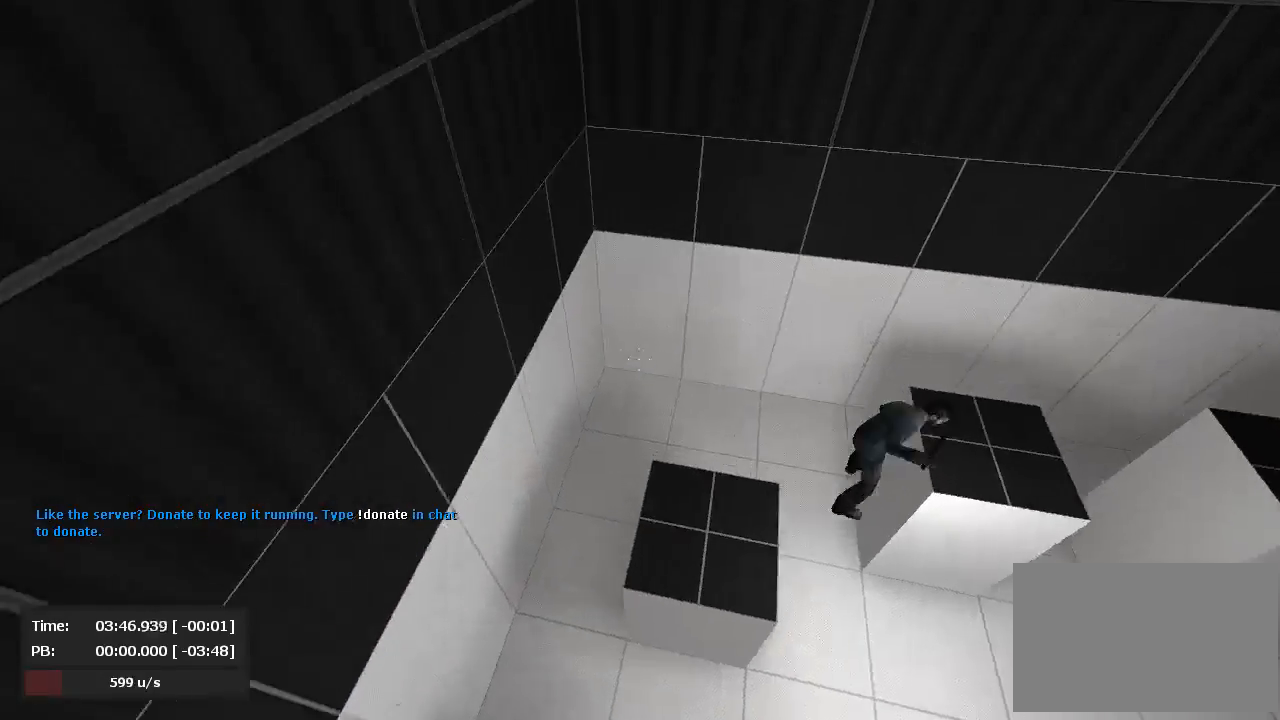
{"keys": ["d", "jump"], "mouse": ["left"], "events": [[333, "mouse_left", "down"], [333, "mouse_right", "up"]]}
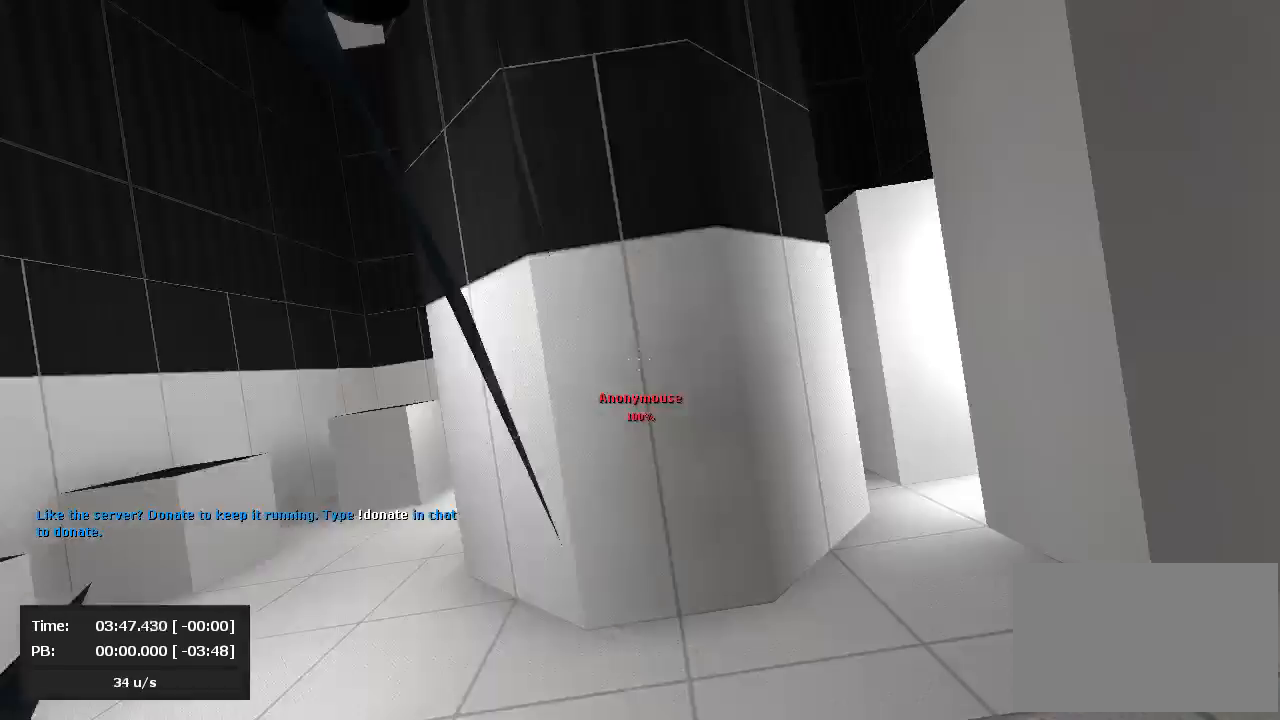
{"keys": ["a"], "mouse": ["left"], "events": [[95, "jump", "up"], [95, "mouse_left", "up"], [119, "d", "up"], [119, "mouse_left", "down"], [167, "mouse_left", "up"], [167, "mouse_right", "down"], [238, "mouse_right", "up"], [381, "mouse_right", "down"], [405, "a", "down"], [429, "mouse_left", "down"], [429, "mouse_right", "up"]]}
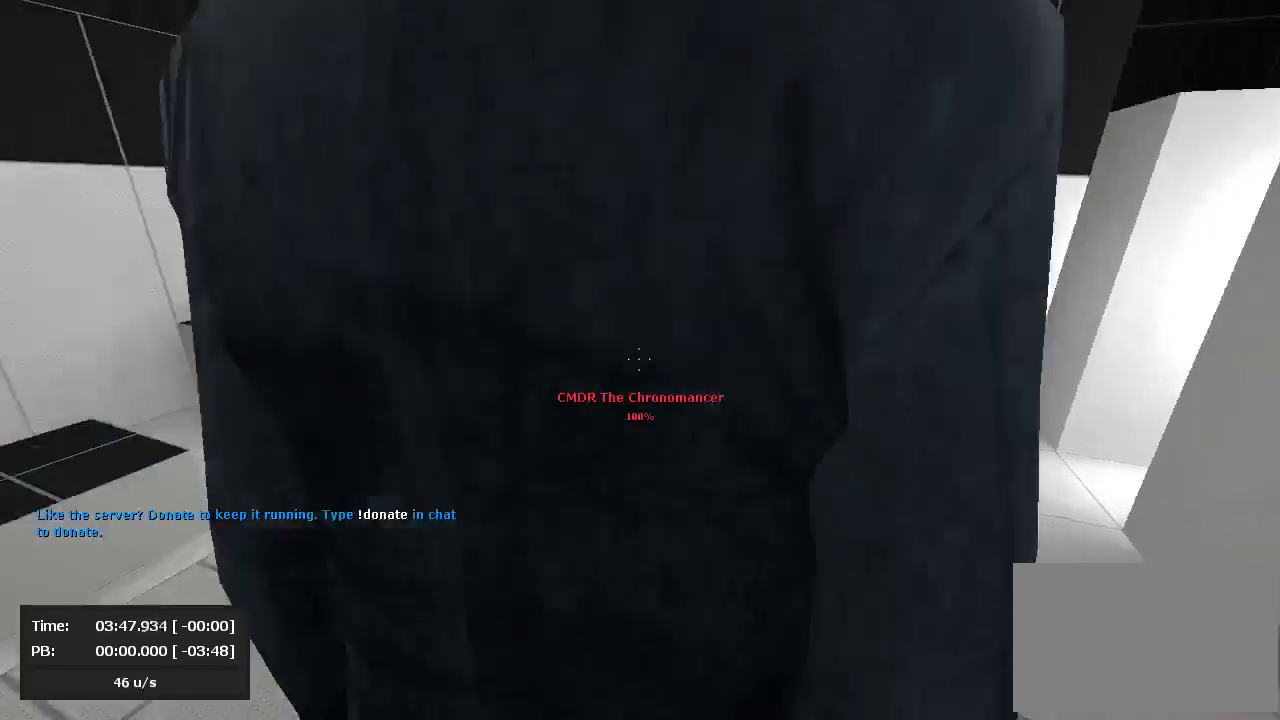
{"keys": [], "mouse": ["right"], "events": [[71, "a", "up"], [262, "mouse_left", "up"], [476, "mouse_right", "down"]]}
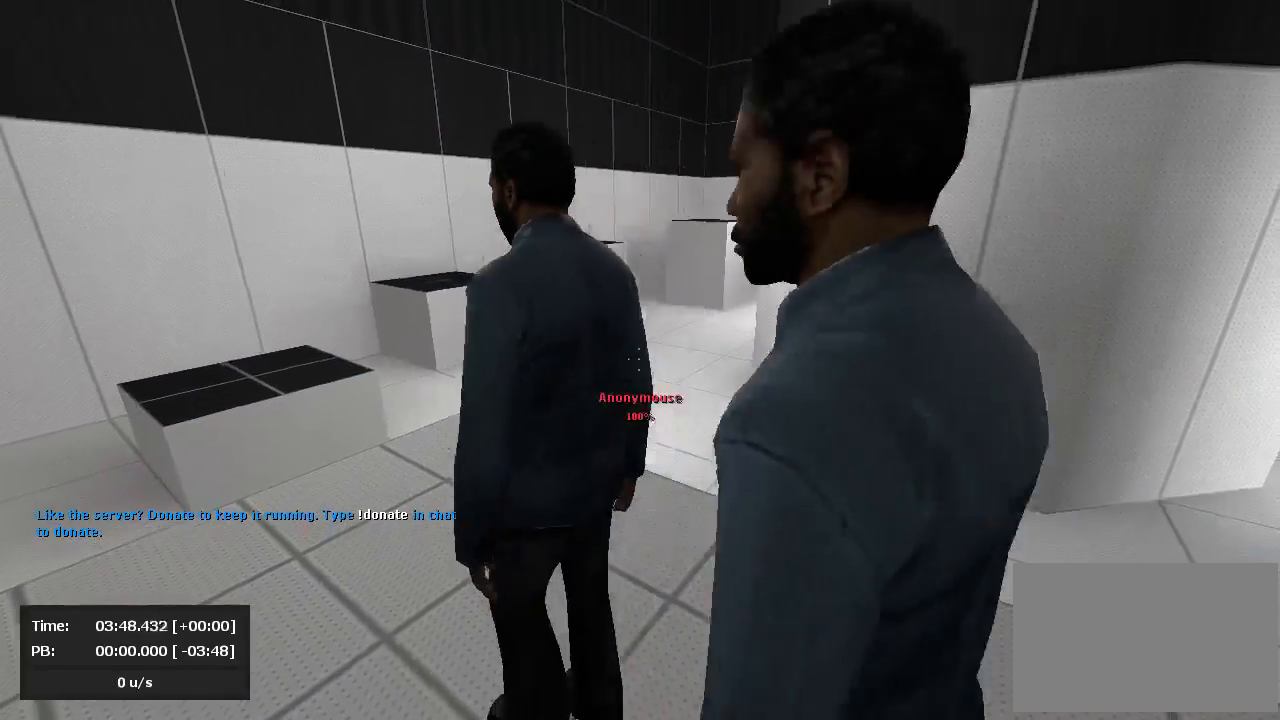
{"keys": [], "mouse": [], "events": [[71, "mouse_right", "up"]]}
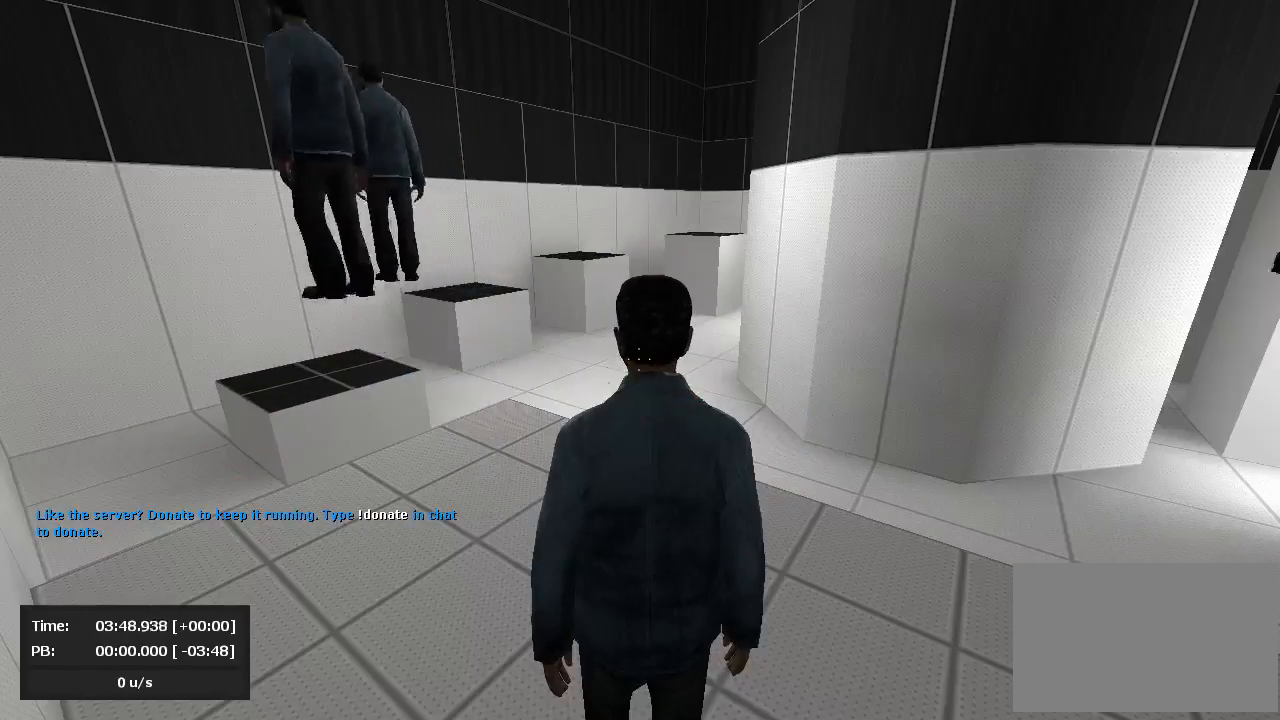
{"keys": [], "mouse": ["left"], "events": [[214, "mouse_left", "down"]]}